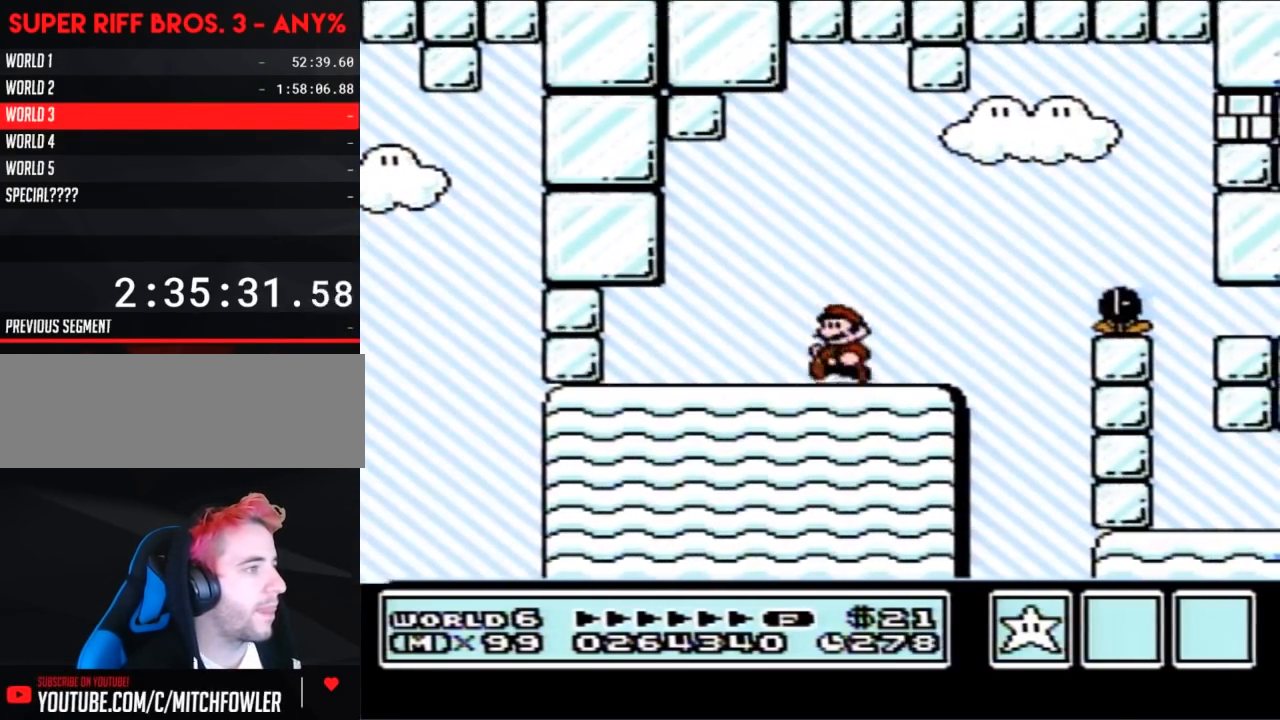
Gameplay with a controller (Nintendo layout); each line is a JSON object with the inputs held at the frame after it. "events" lists button and stick changes between this image and that frame as [ms after this image, input, new state], when the widget could be followed in between. Not read: L3 R3.
{"buttons": ["B", "DPAD_RIGHT"], "events": [[250, "A", "down"], [250, "DPAD_LEFT", "up"], [333, "A", "up"], [383, "DPAD_RIGHT", "down"]]}
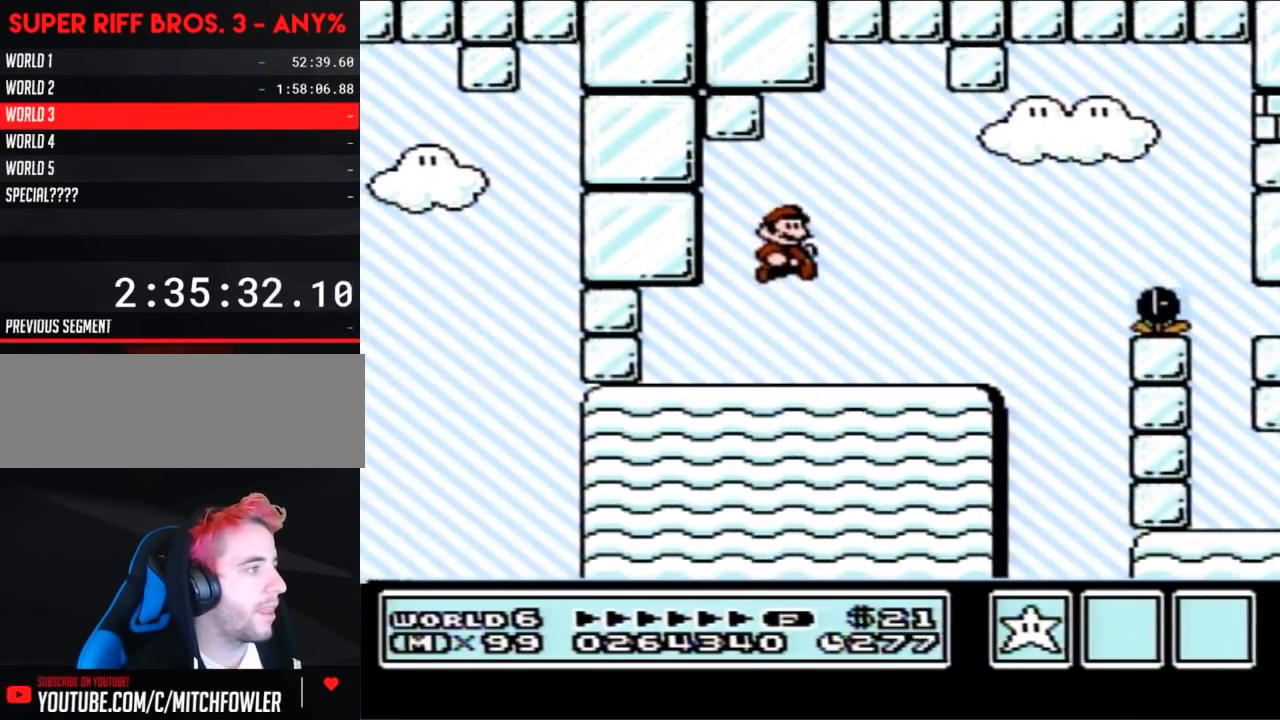
{"buttons": ["B", "DPAD_RIGHT"], "events": []}
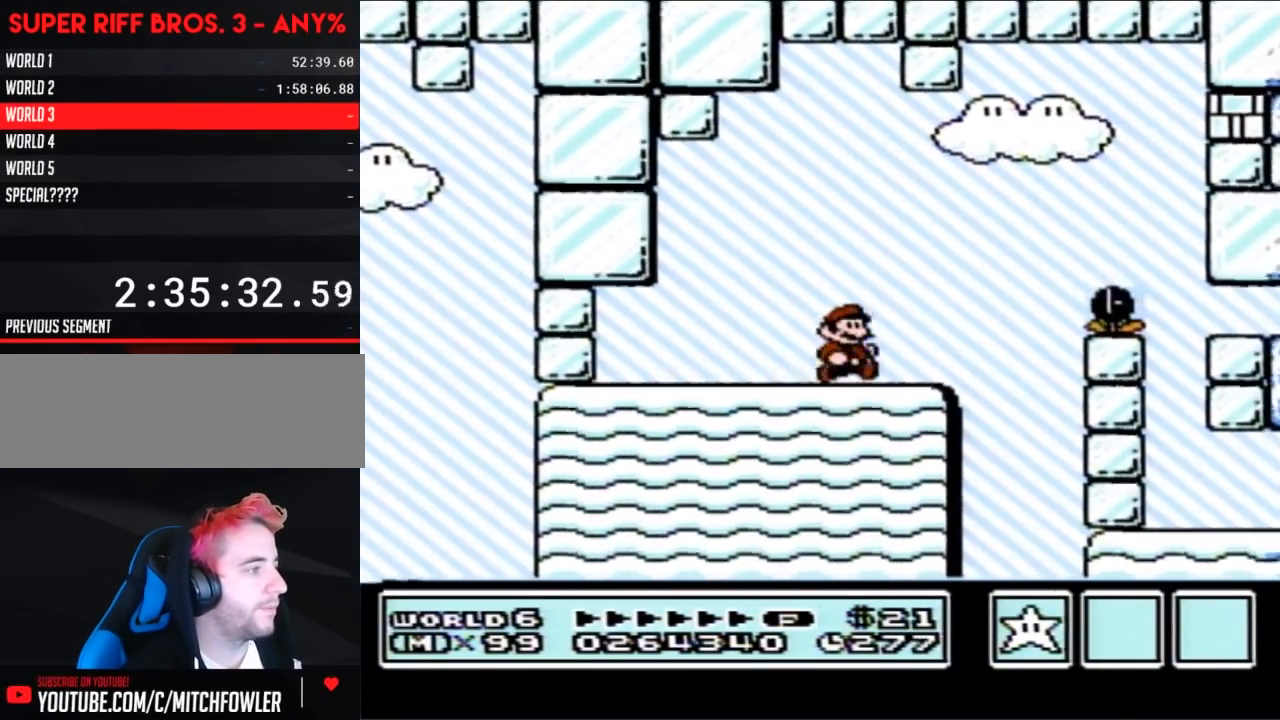
{"buttons": ["A", "B", "DPAD_RIGHT"], "events": [[183, "A", "down"]]}
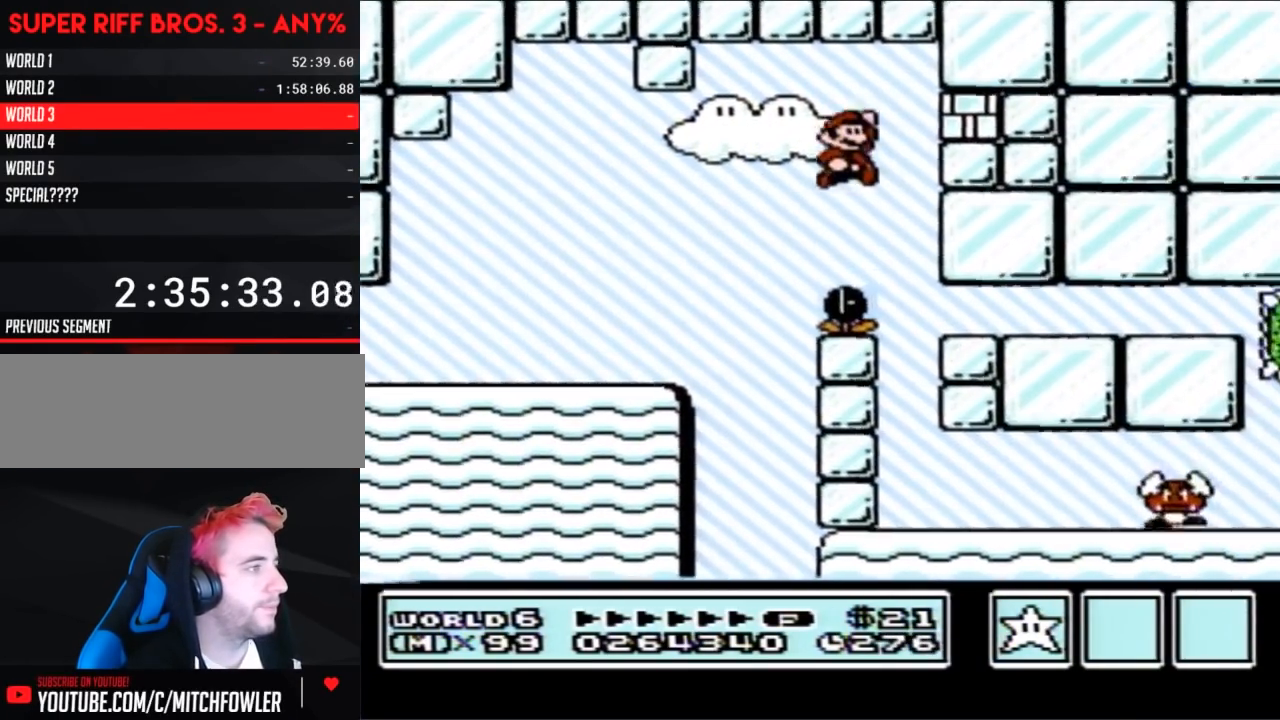
{"buttons": ["B"], "events": [[67, "A", "up"], [100, "B", "up"], [200, "B", "down"], [200, "DPAD_RIGHT", "up"]]}
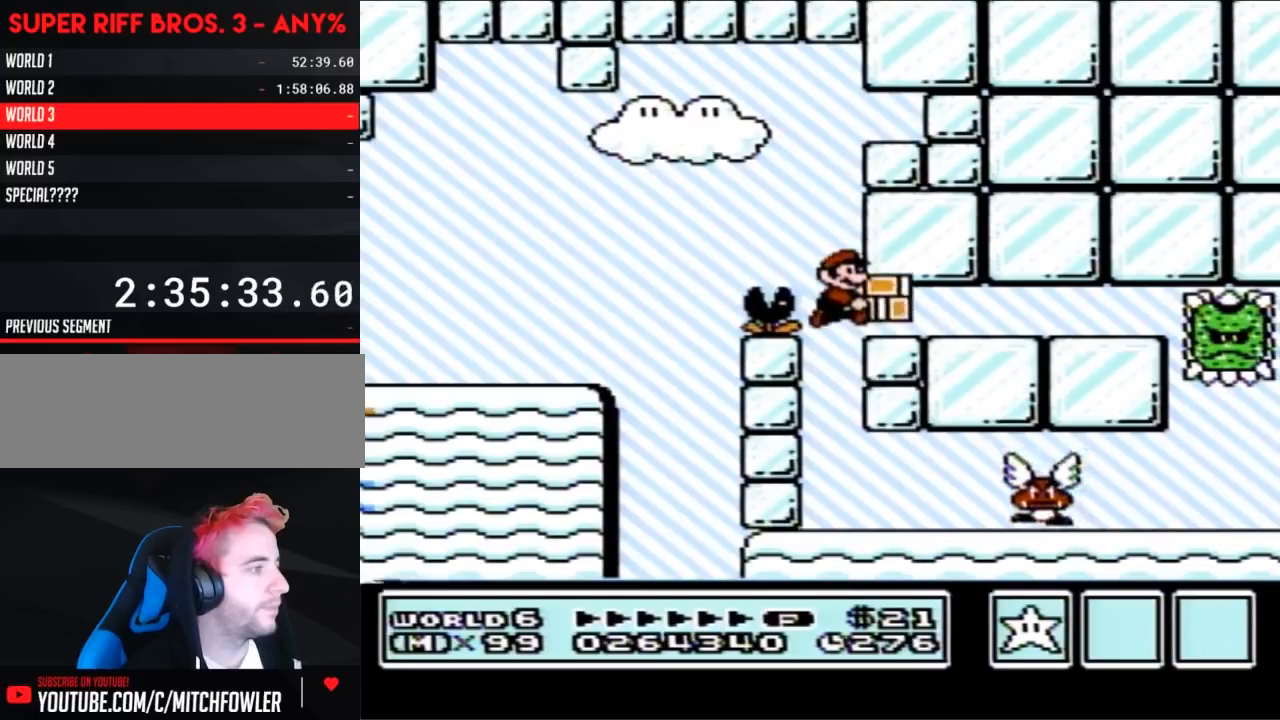
{"buttons": ["B"], "events": []}
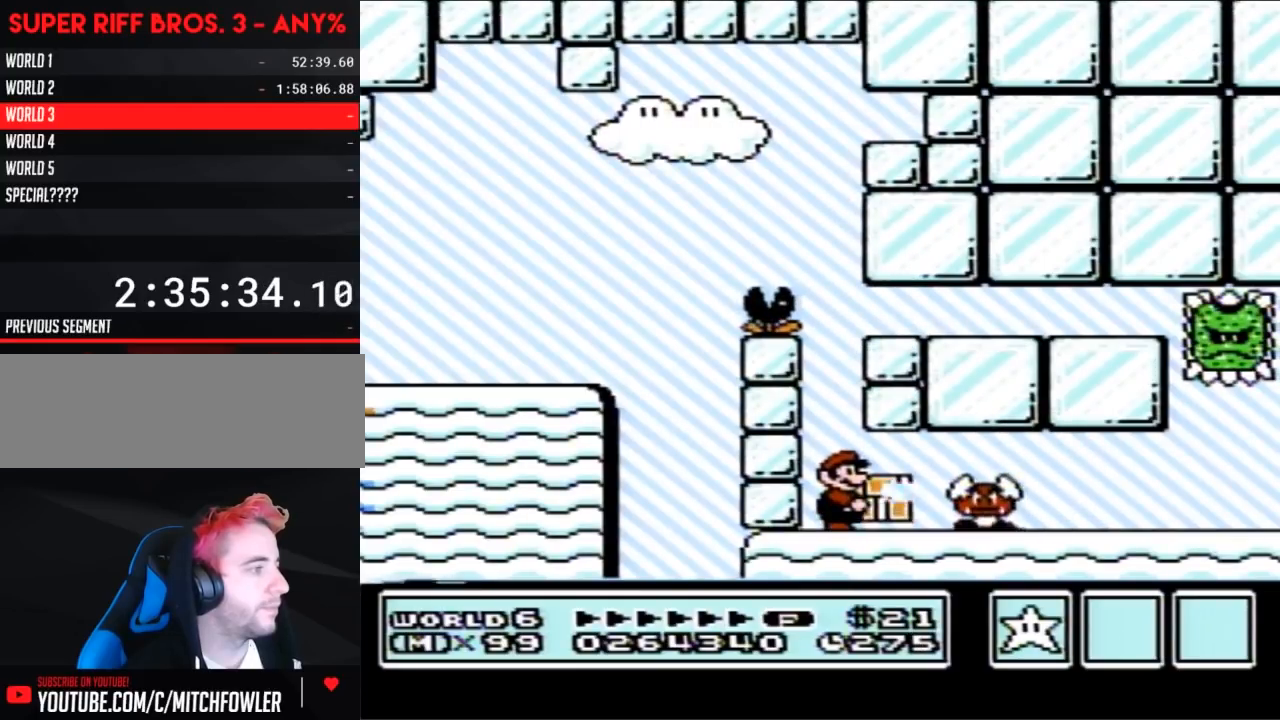
{"buttons": ["B"], "events": [[283, "B", "up"], [350, "B", "down"]]}
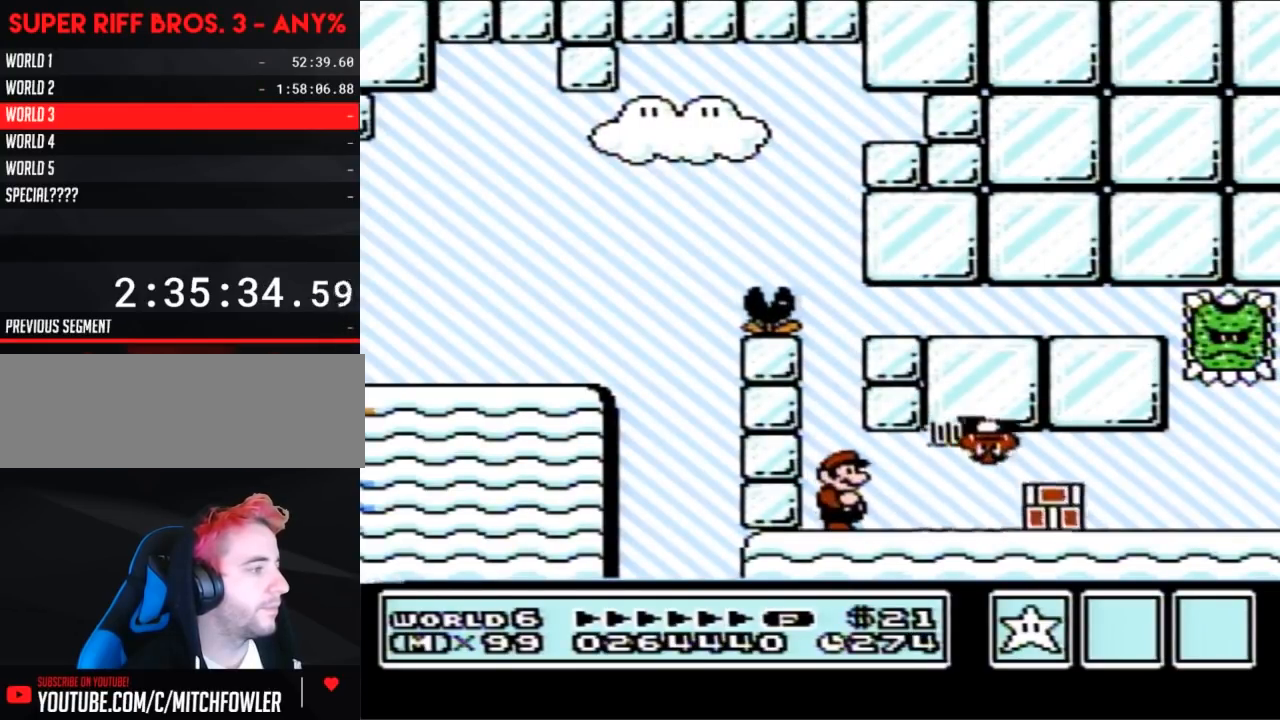
{"buttons": ["B", "DPAD_RIGHT"], "events": [[200, "DPAD_RIGHT", "down"]]}
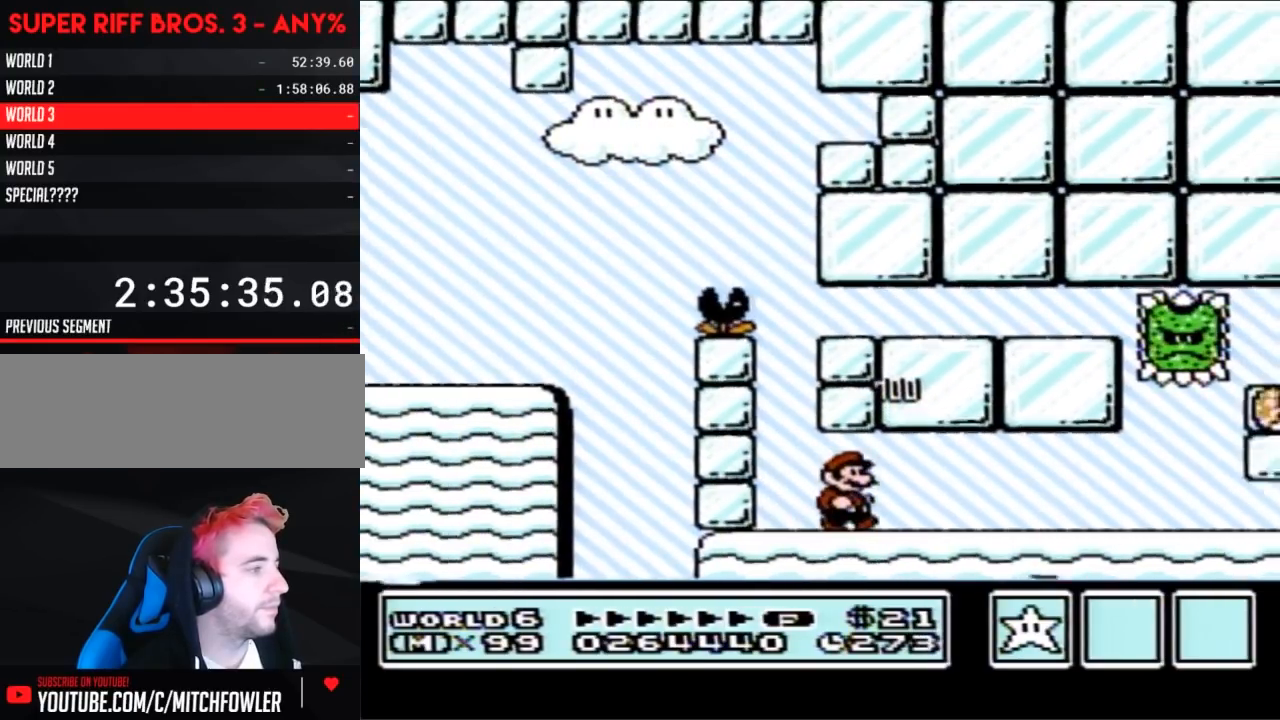
{"buttons": ["B", "DPAD_LEFT"], "events": [[200, "DPAD_RIGHT", "up"], [467, "DPAD_LEFT", "down"]]}
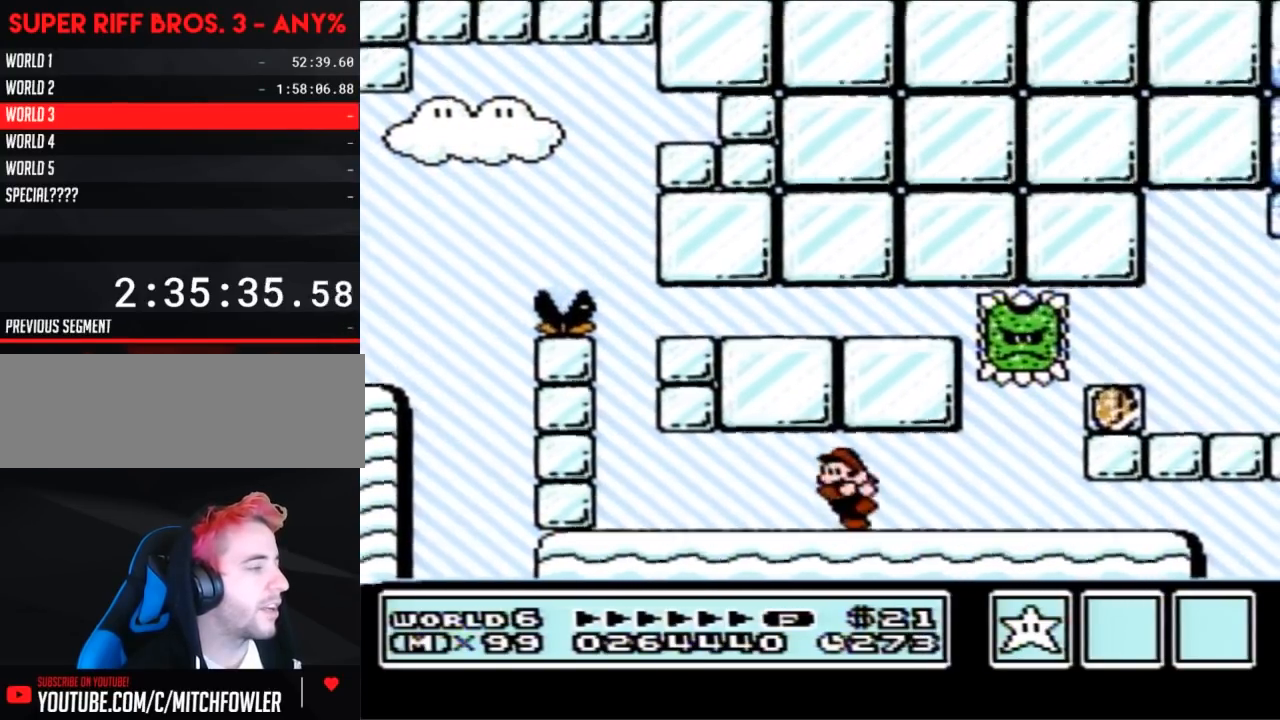
{"buttons": ["B"], "events": [[100, "A", "down"], [183, "A", "up"], [317, "DPAD_LEFT", "up"]]}
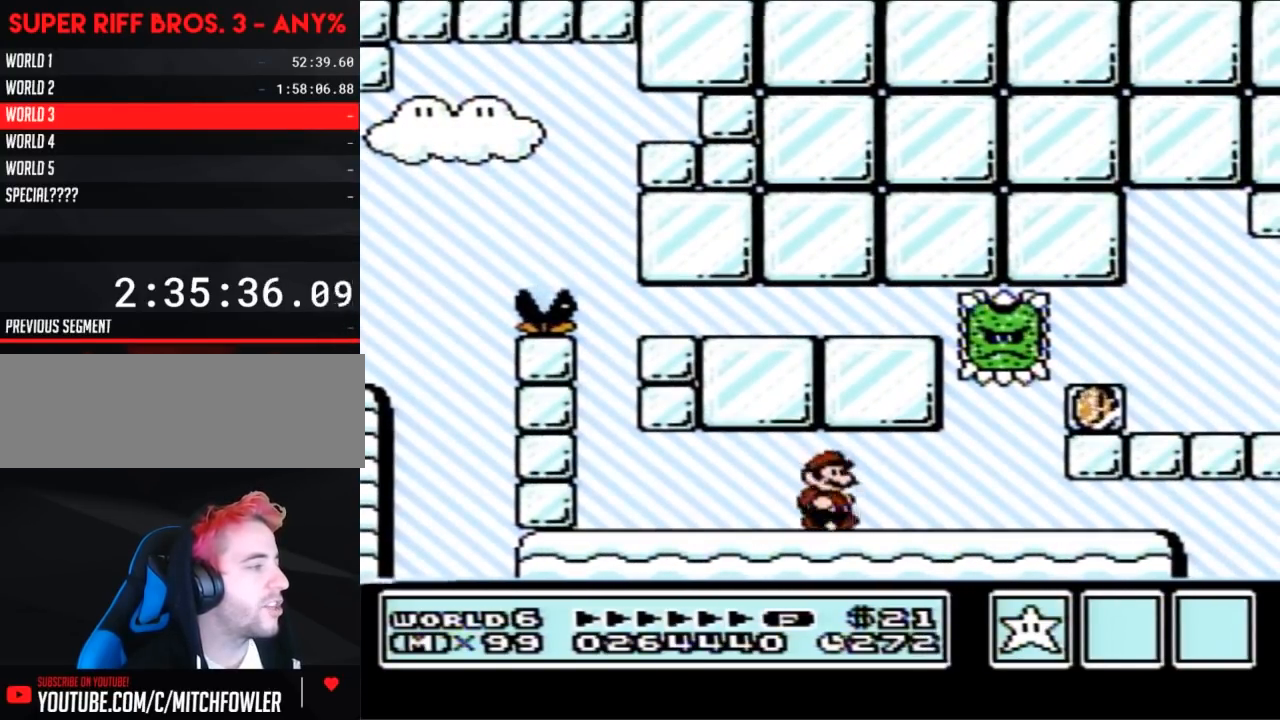
{"buttons": ["B", "DPAD_RIGHT"], "events": [[33, "DPAD_RIGHT", "down"]]}
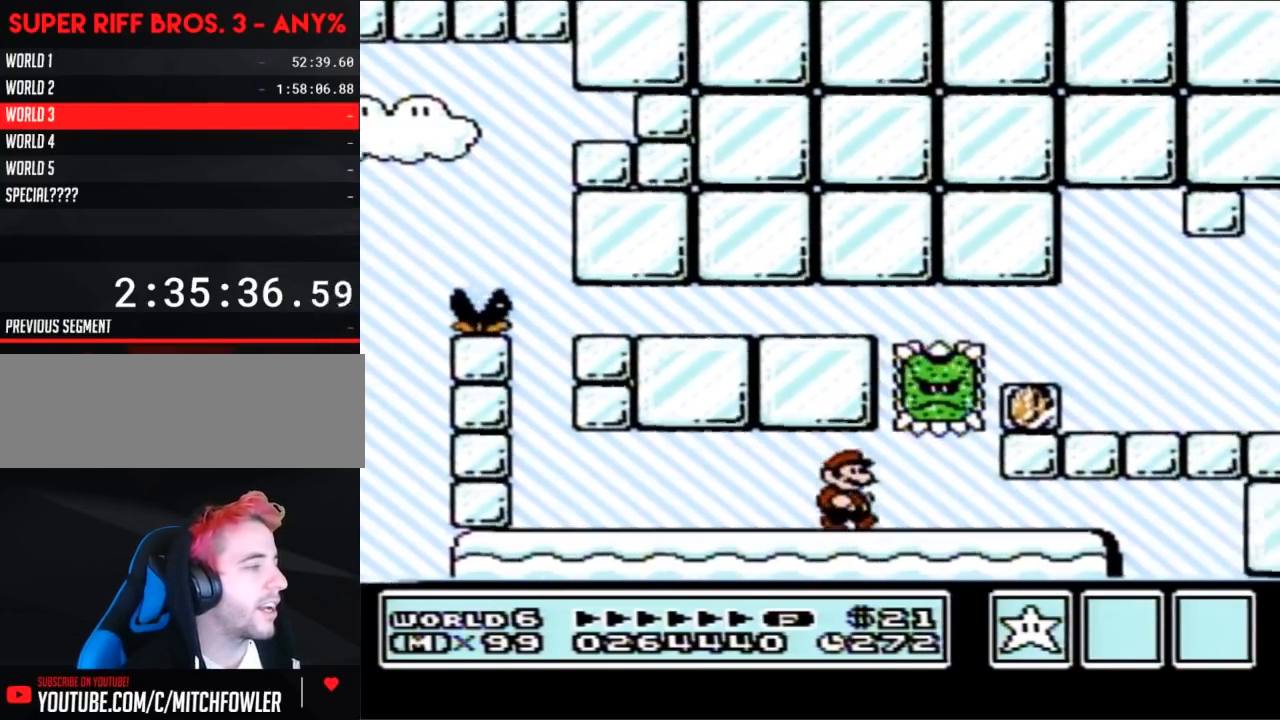
{"buttons": ["B", "DPAD_RIGHT"], "events": []}
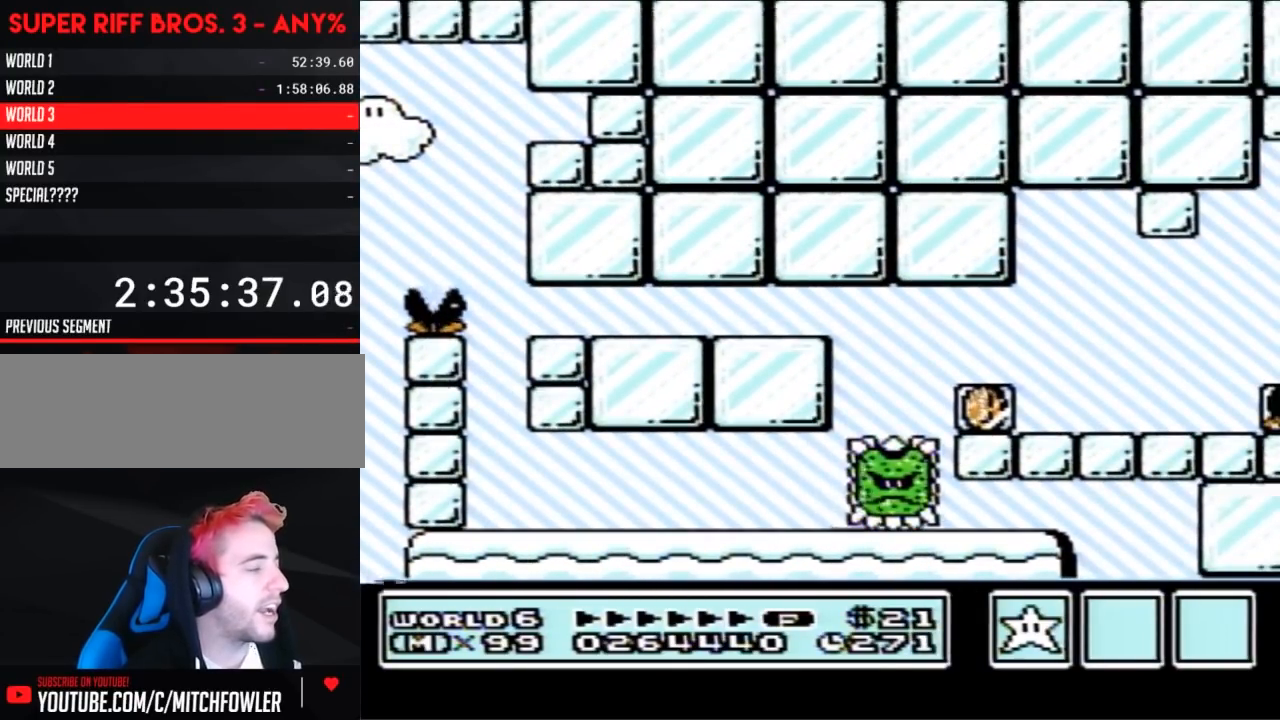
{"buttons": ["DPAD_RIGHT"], "events": [[350, "B", "up"]]}
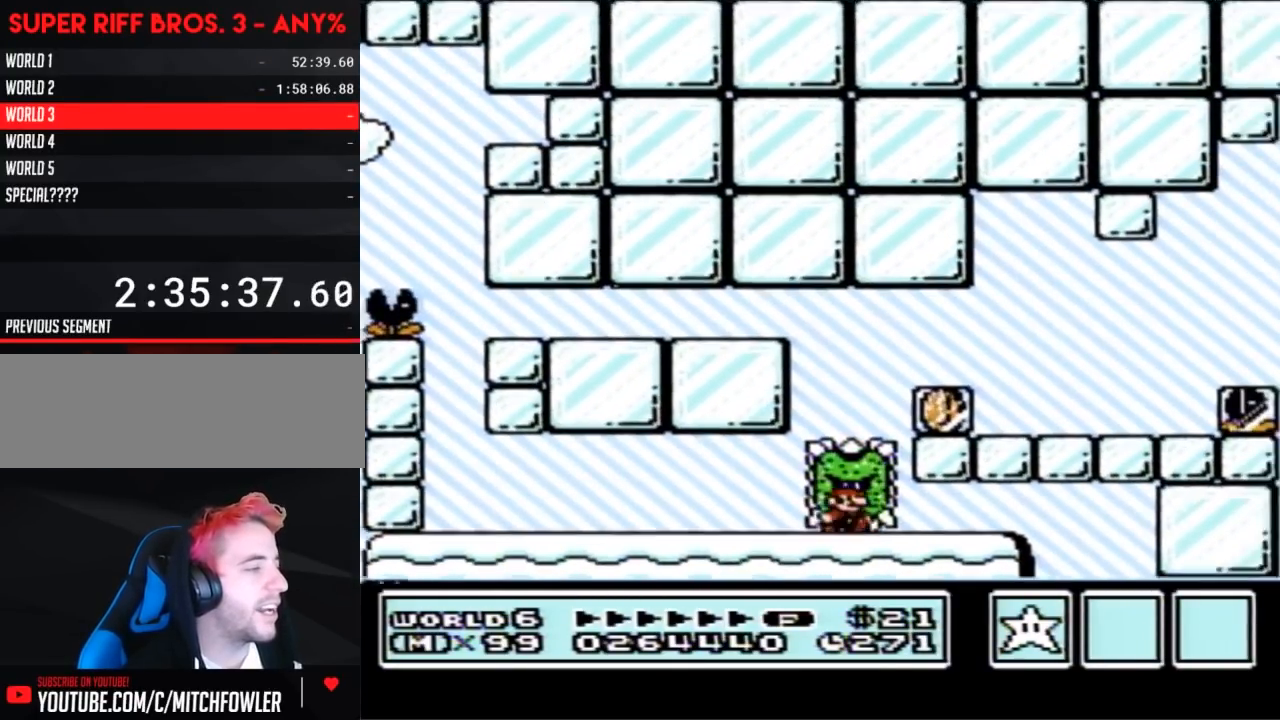
{"buttons": [], "events": [[317, "DPAD_RIGHT", "up"]]}
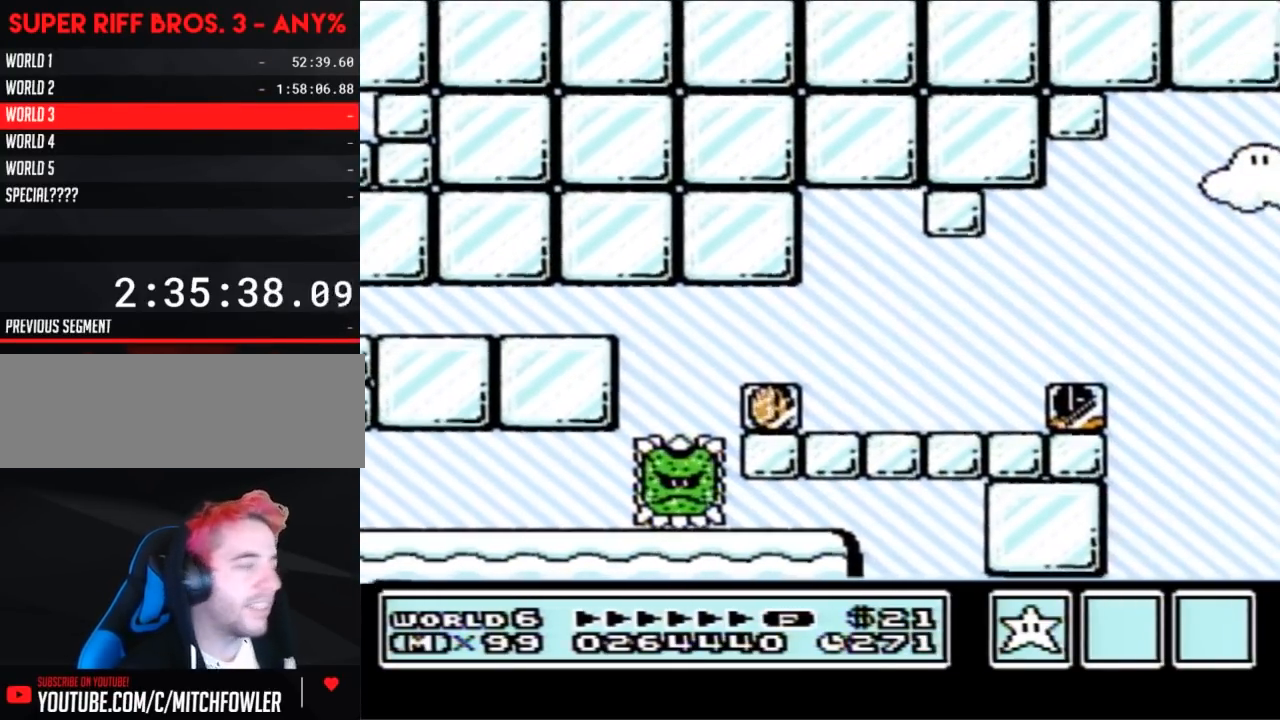
{"buttons": [], "events": []}
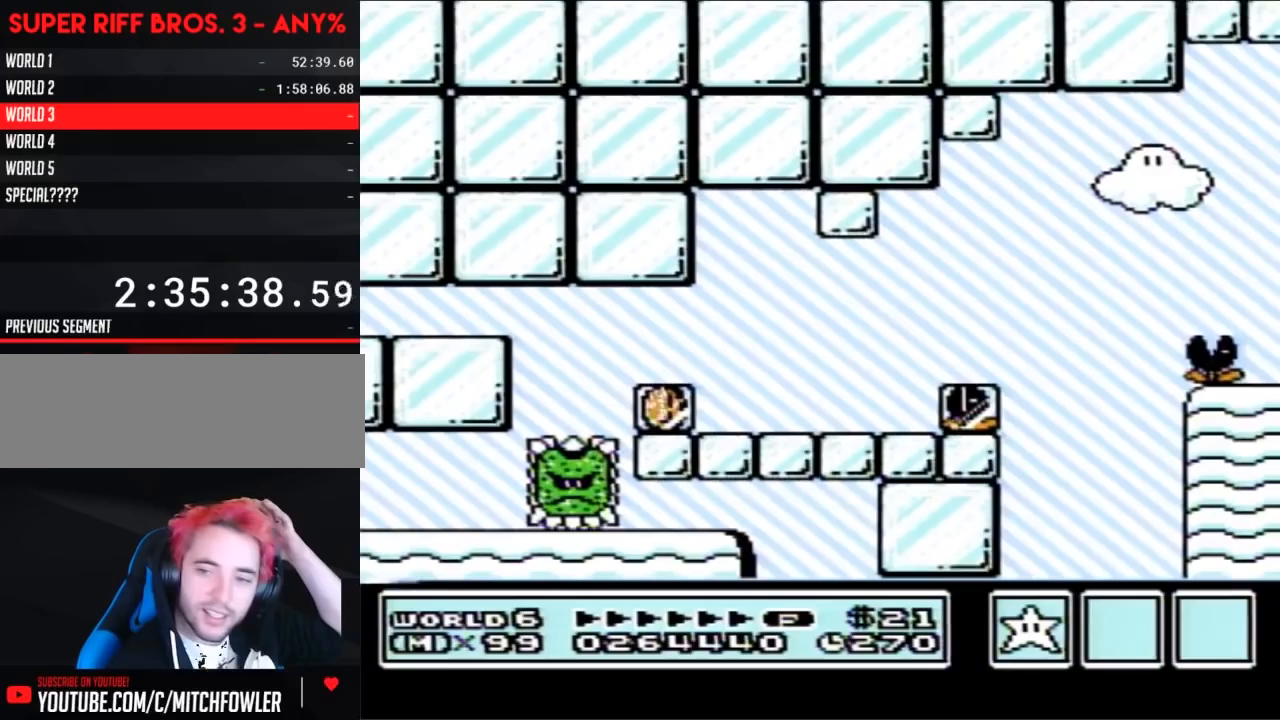
{"buttons": [], "events": []}
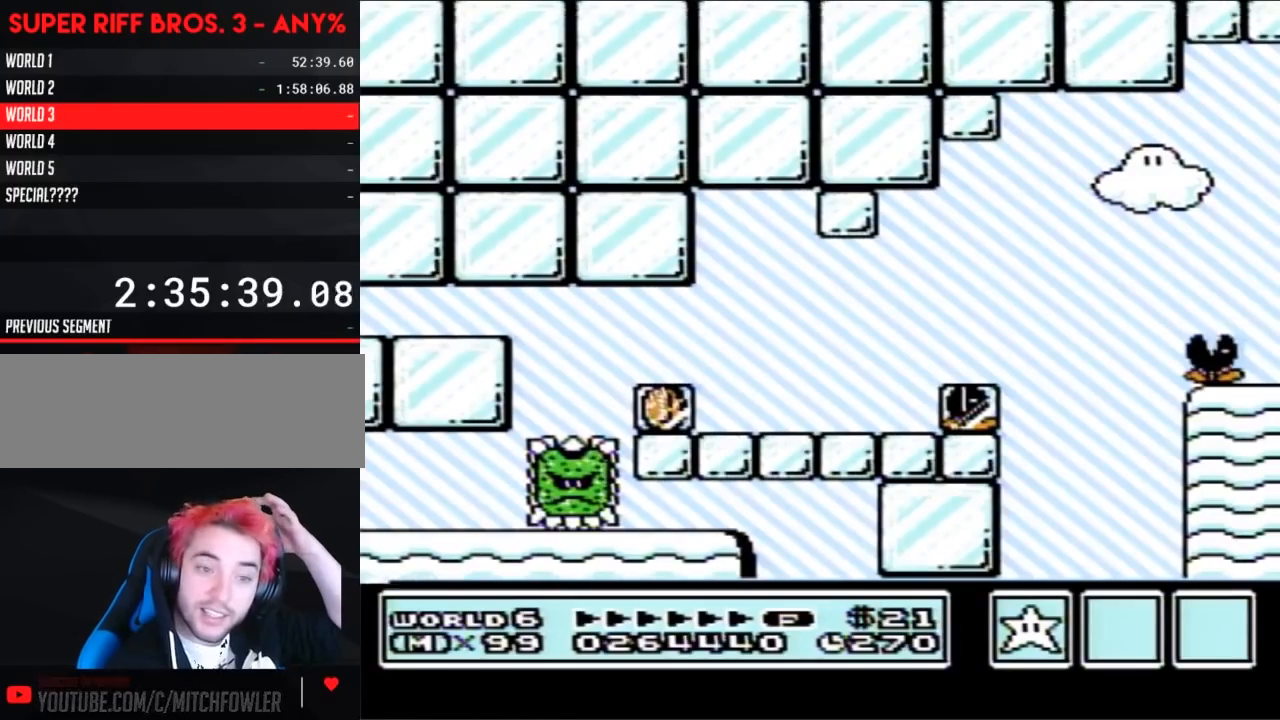
{"buttons": [], "events": []}
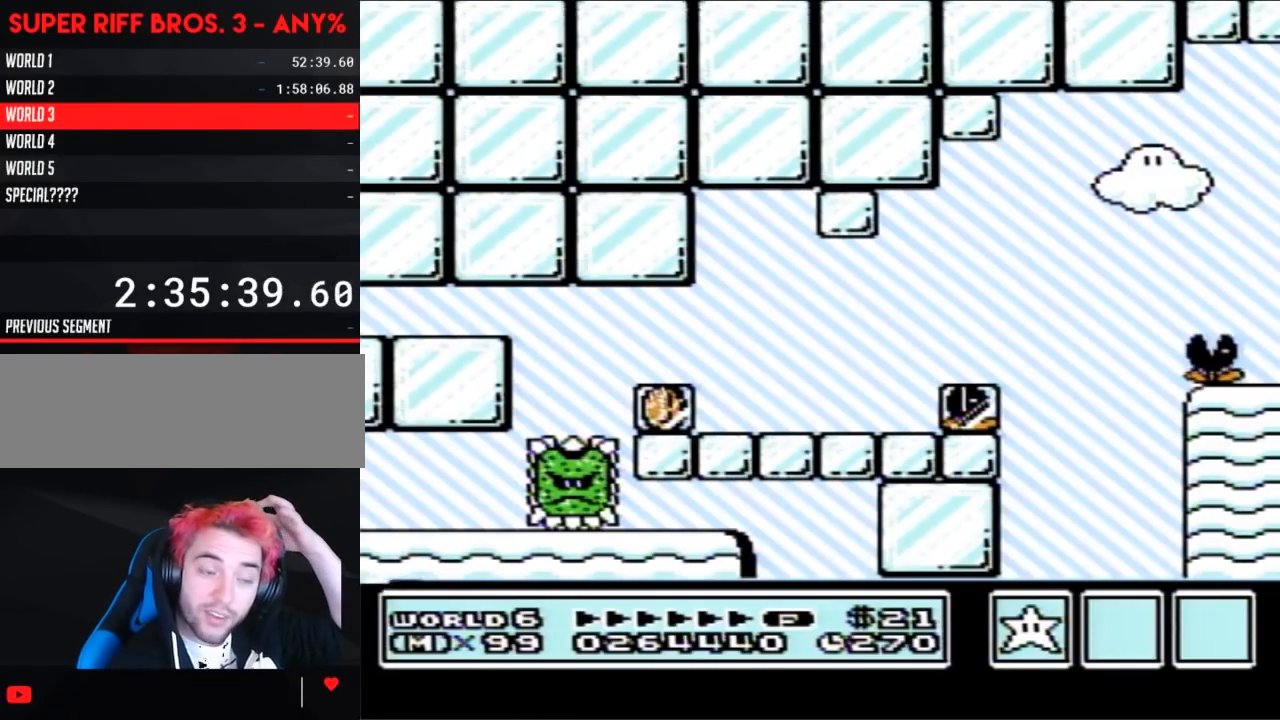
{"buttons": [], "events": []}
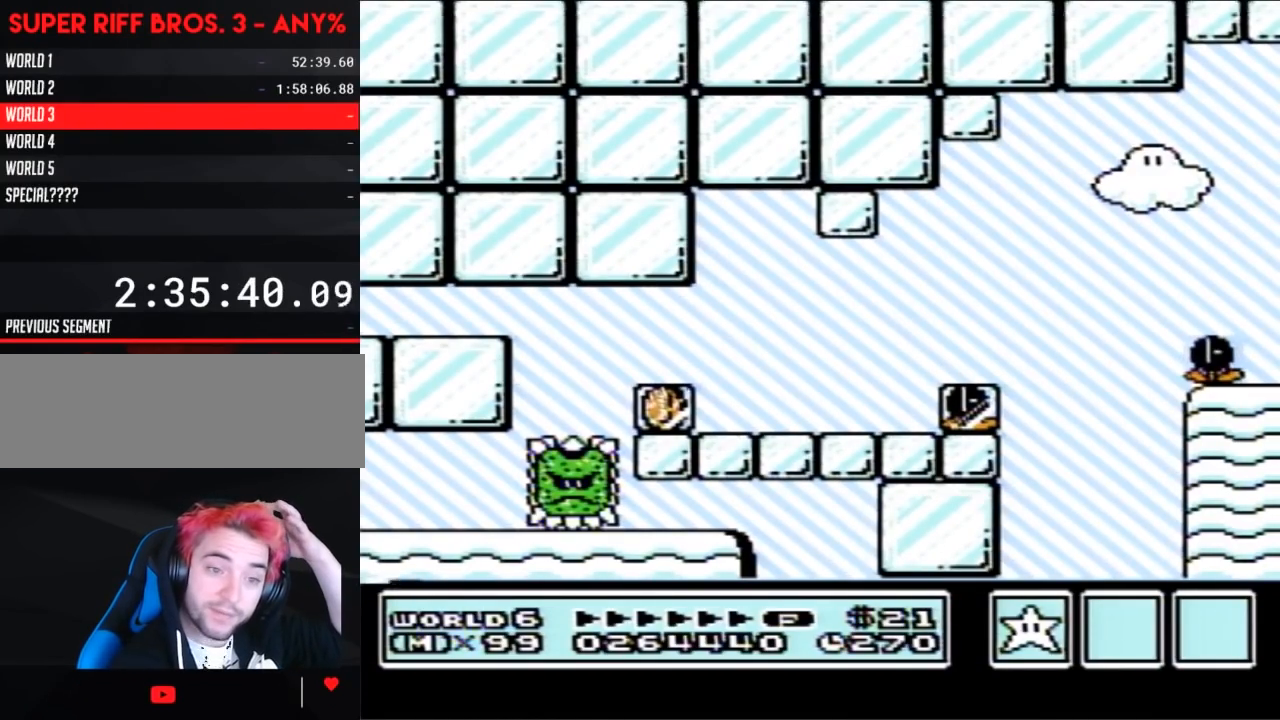
{"buttons": [], "events": []}
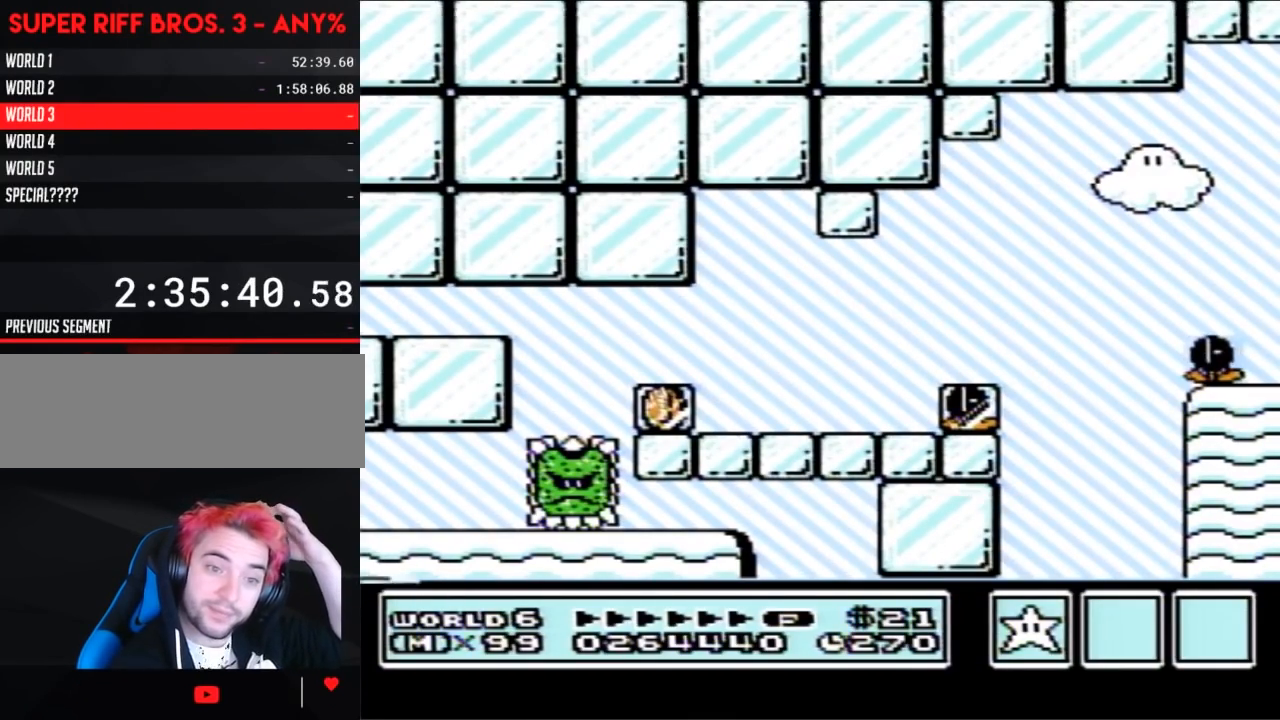
{"buttons": [], "events": []}
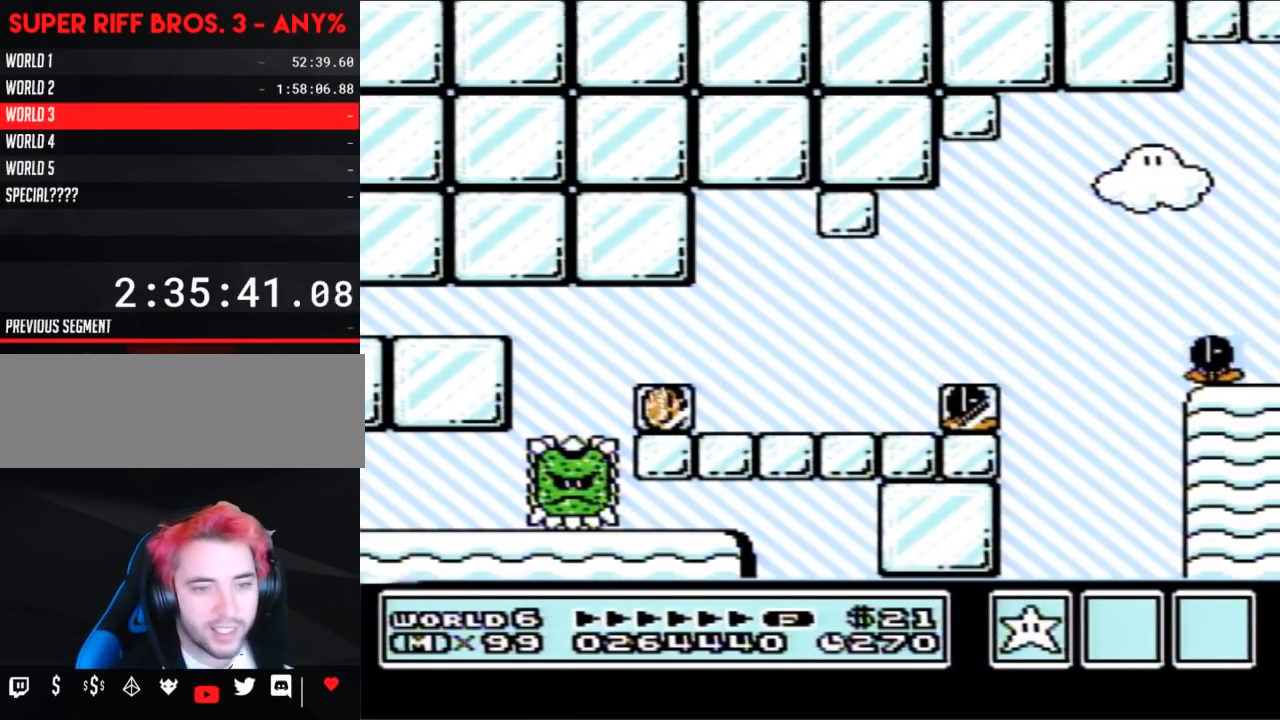
{"buttons": [], "events": []}
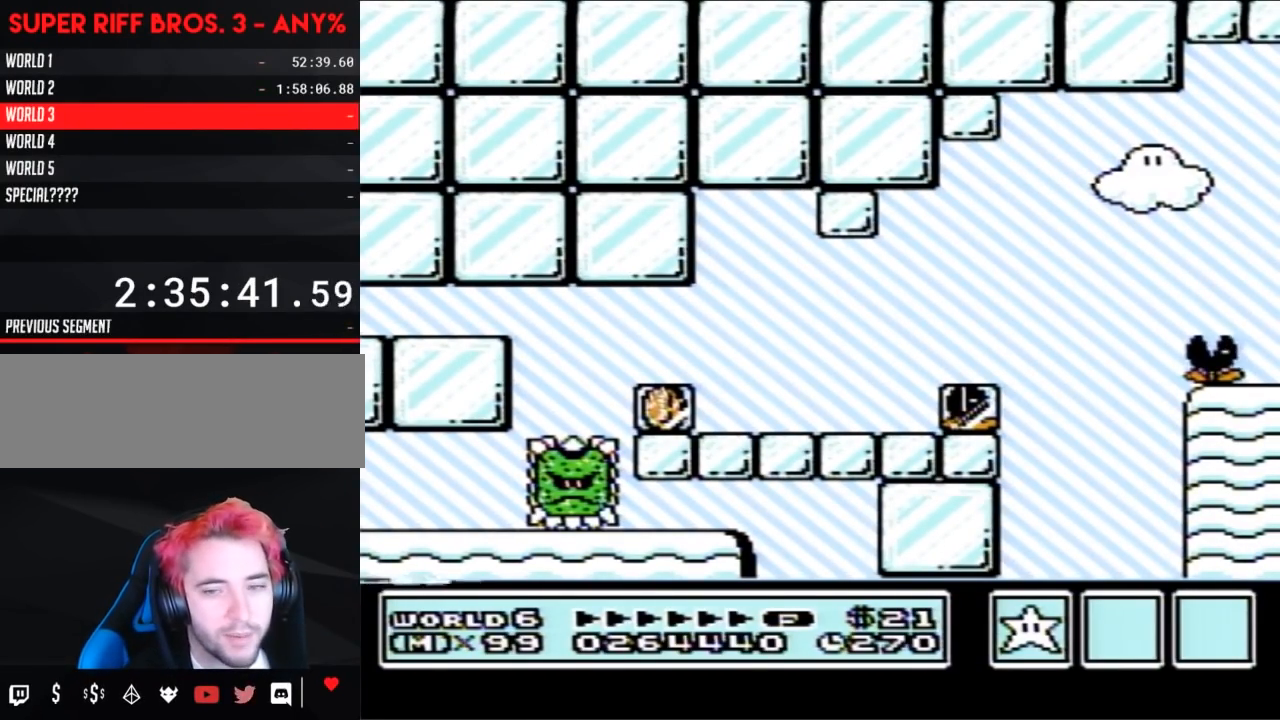
{"buttons": [], "events": []}
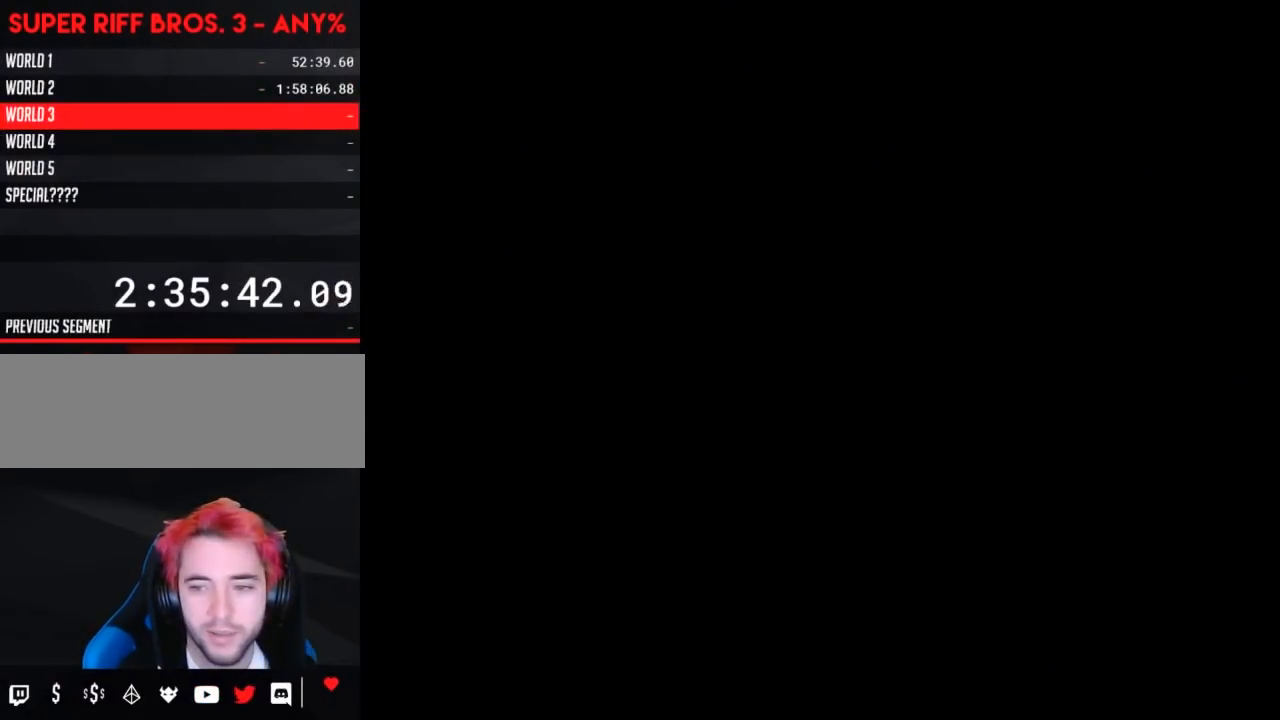
{"buttons": [], "events": []}
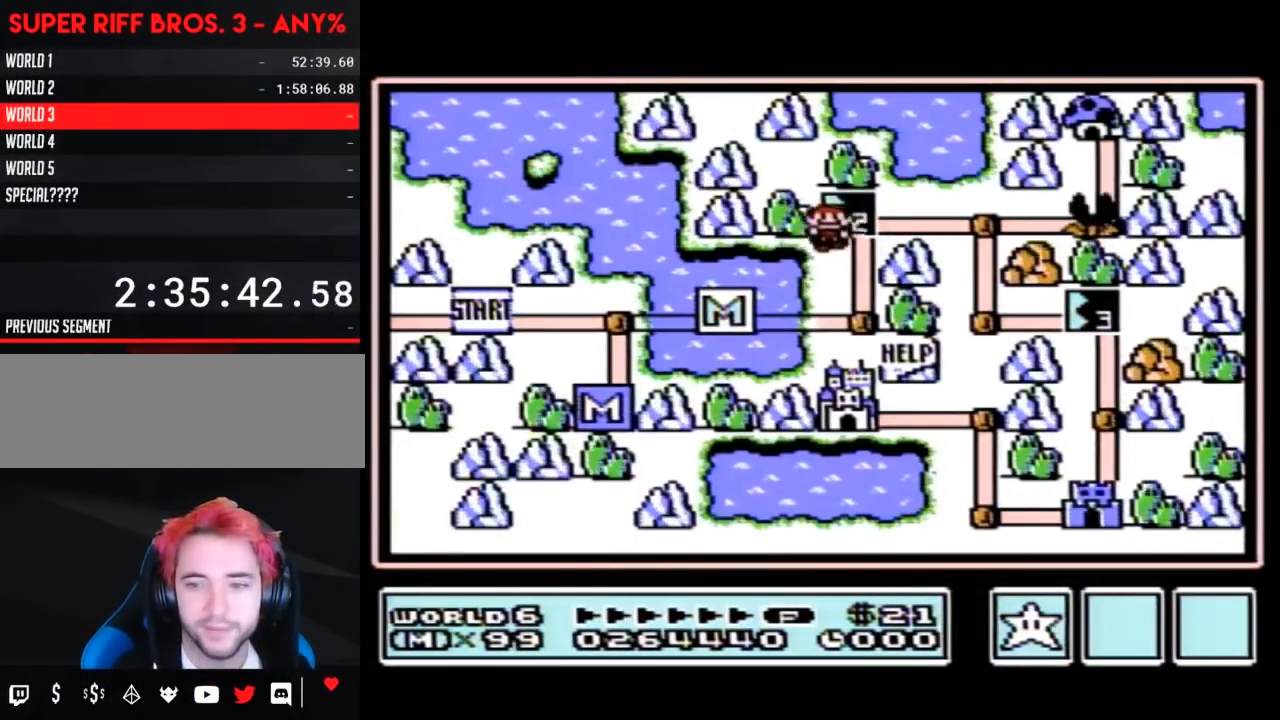
{"buttons": [], "events": []}
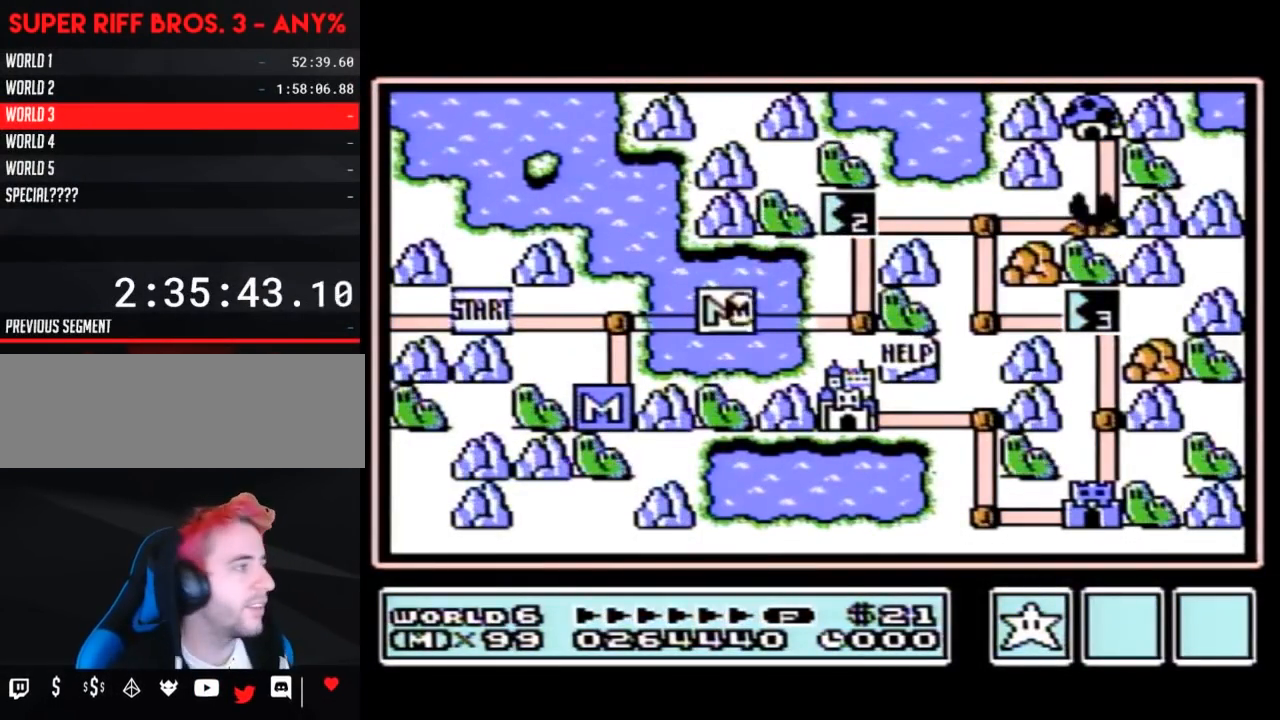
{"buttons": ["DPAD_RIGHT"], "events": [[317, "DPAD_RIGHT", "down"]]}
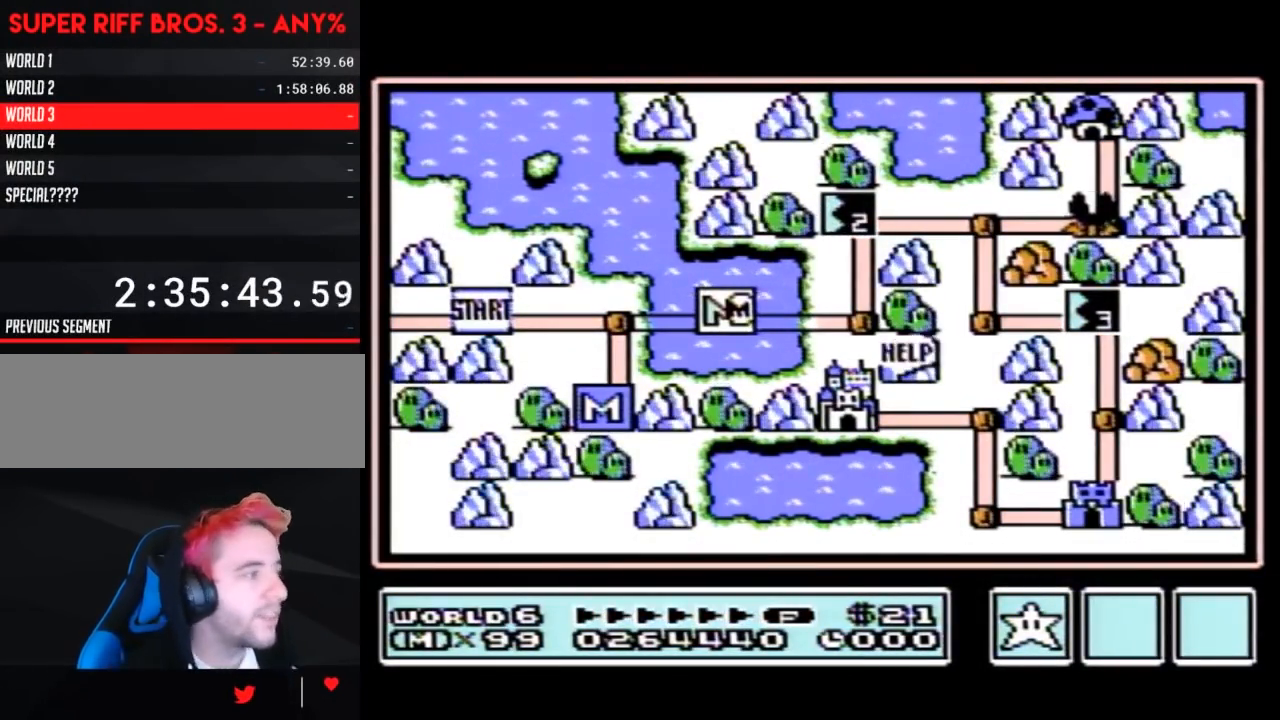
{"buttons": [], "events": [[483, "DPAD_RIGHT", "up"]]}
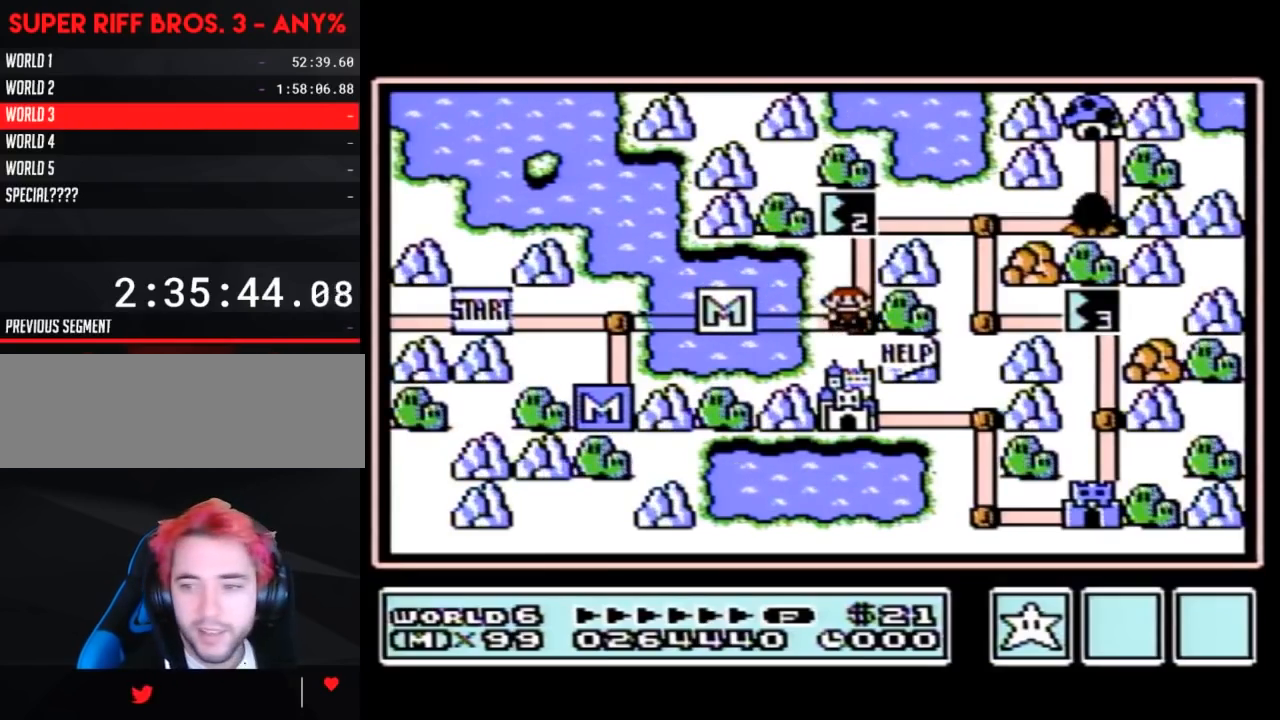
{"buttons": ["DPAD_UP"], "events": [[100, "DPAD_UP", "down"]]}
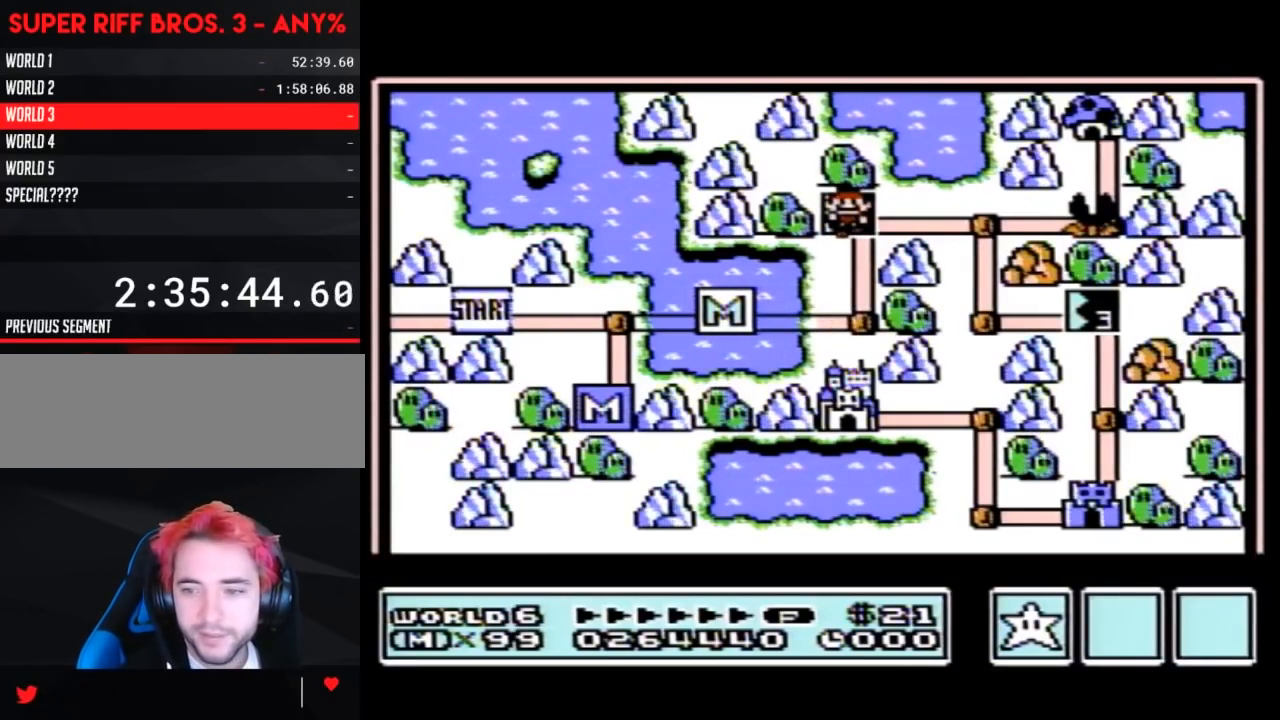
{"buttons": ["DPAD_UP"], "events": []}
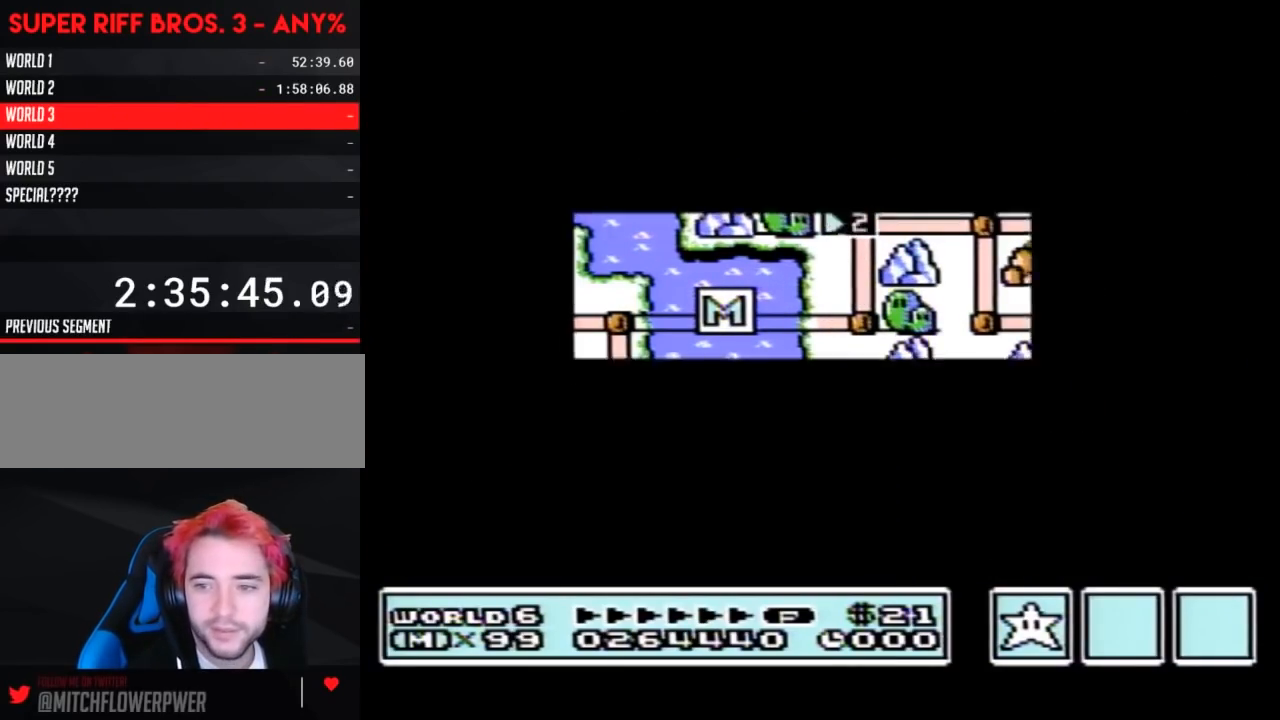
{"buttons": ["B", "DPAD_RIGHT"], "events": [[383, "DPAD_UP", "up"], [467, "A", "down"], [500, "A", "up"], [500, "B", "down"], [500, "DPAD_RIGHT", "down"]]}
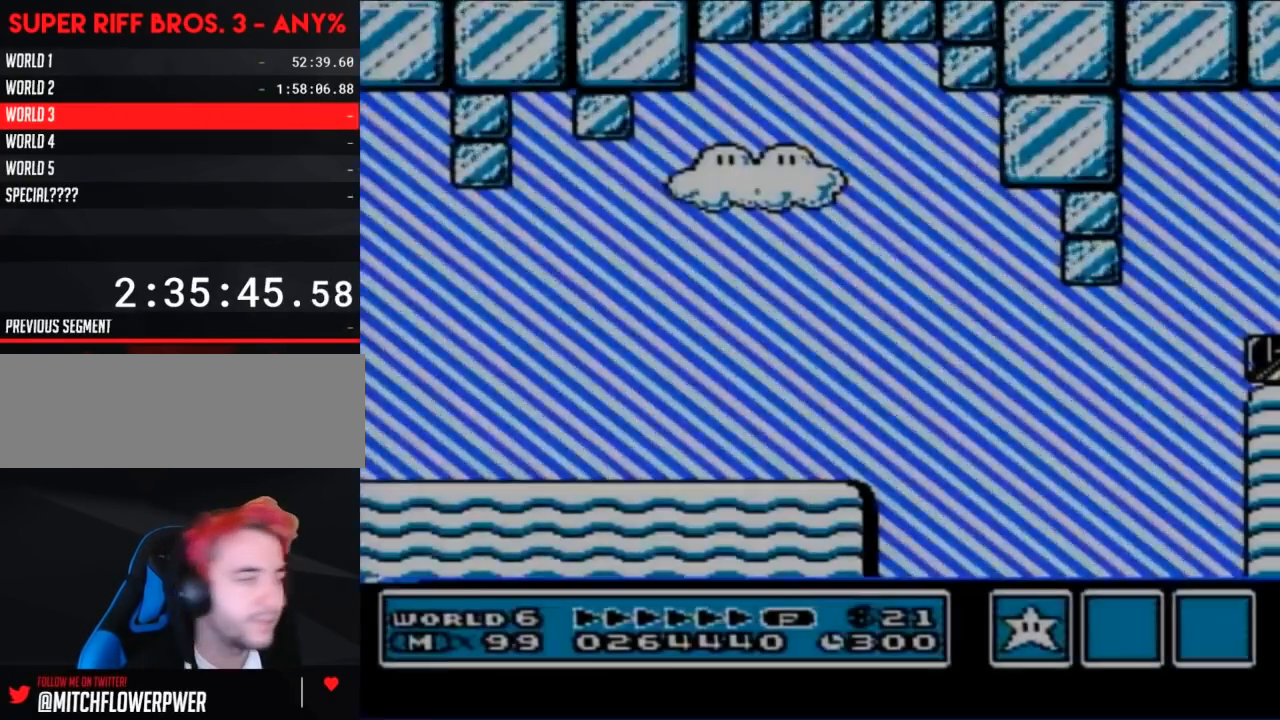
{"buttons": ["B", "DPAD_RIGHT"], "events": []}
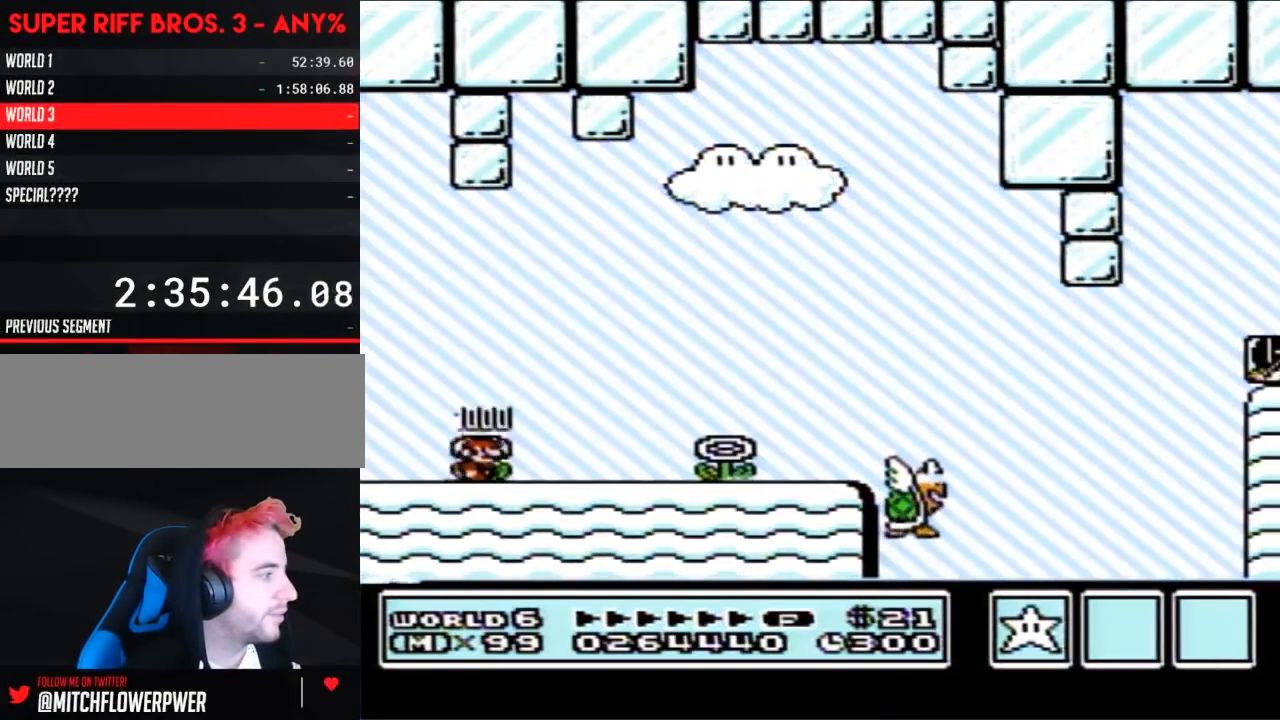
{"buttons": ["B", "DPAD_RIGHT"], "events": []}